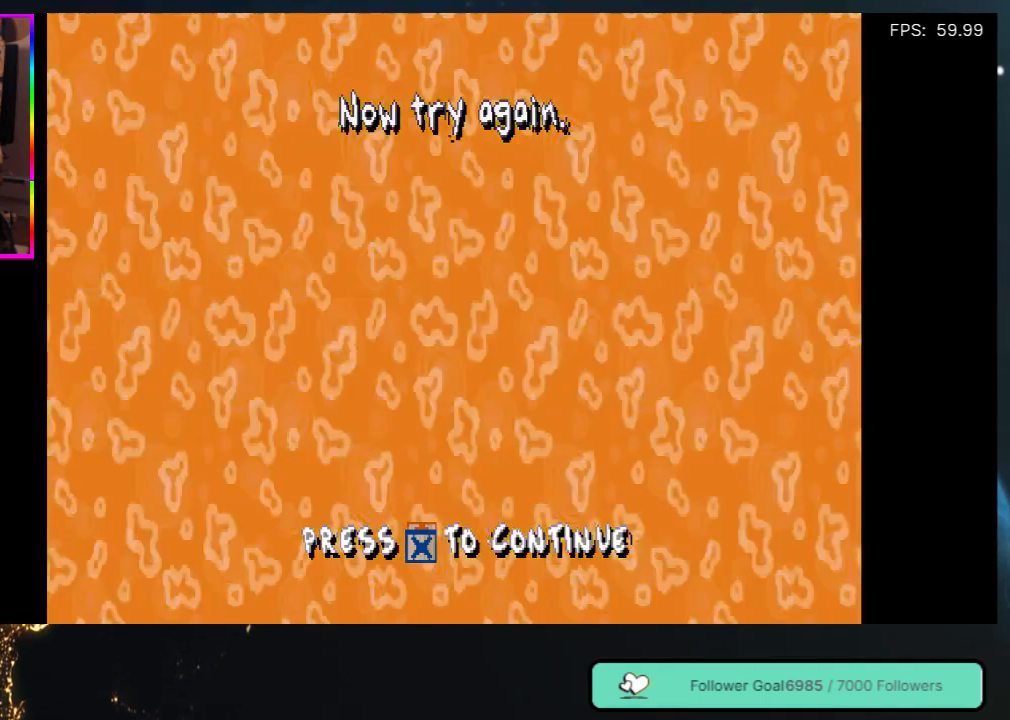
Gameplay with a controller (Xbox layout); each line is a JSON object with the inputs held at the frame after it. "events" lists button and stick changes between this image and that frame as [ms after this image, input, new state], when the widget could be followed in between. Not read: L3 R3.
{"buttons": [], "left_stick": "center", "right_stick": "center", "events": [[33, "A", "down"], [200, "A", "up"]]}
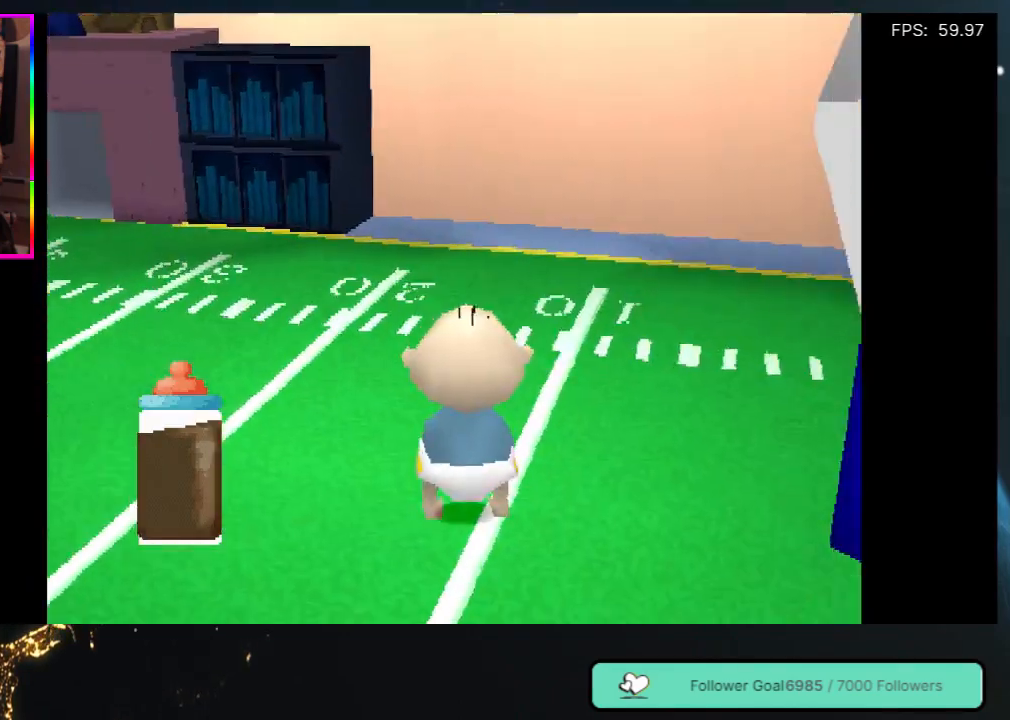
{"buttons": [], "left_stick": "center", "right_stick": "center", "events": []}
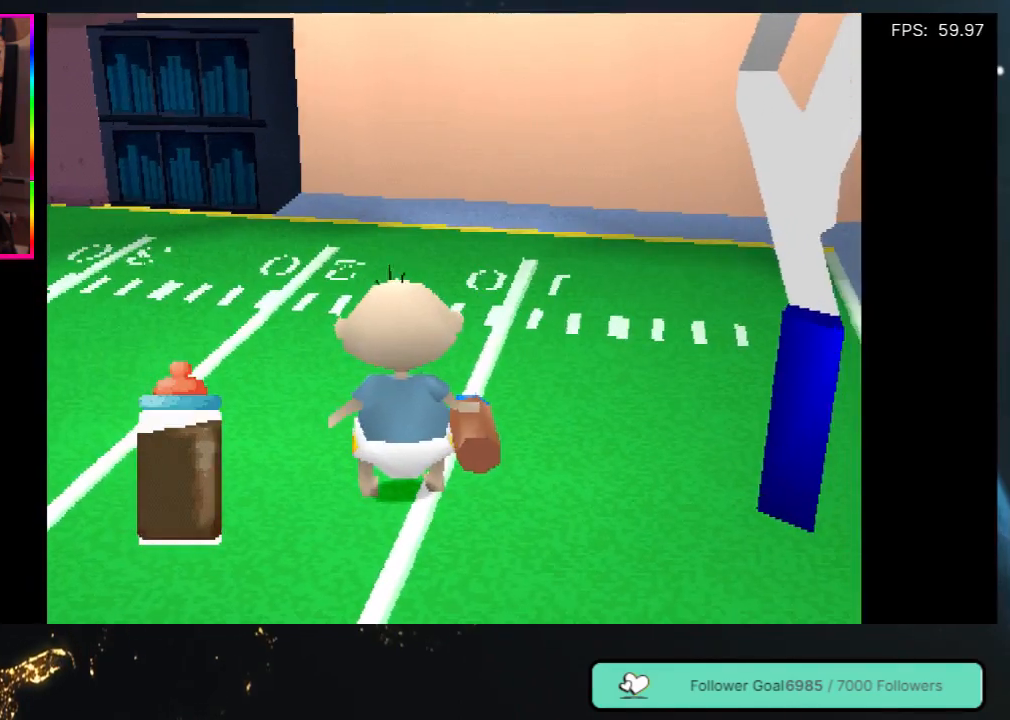
{"buttons": ["DPAD_DOWN", "DPAD_LEFT"], "left_stick": "center", "right_stick": "center", "events": [[267, "DPAD_LEFT", "down"], [433, "DPAD_DOWN", "down"]]}
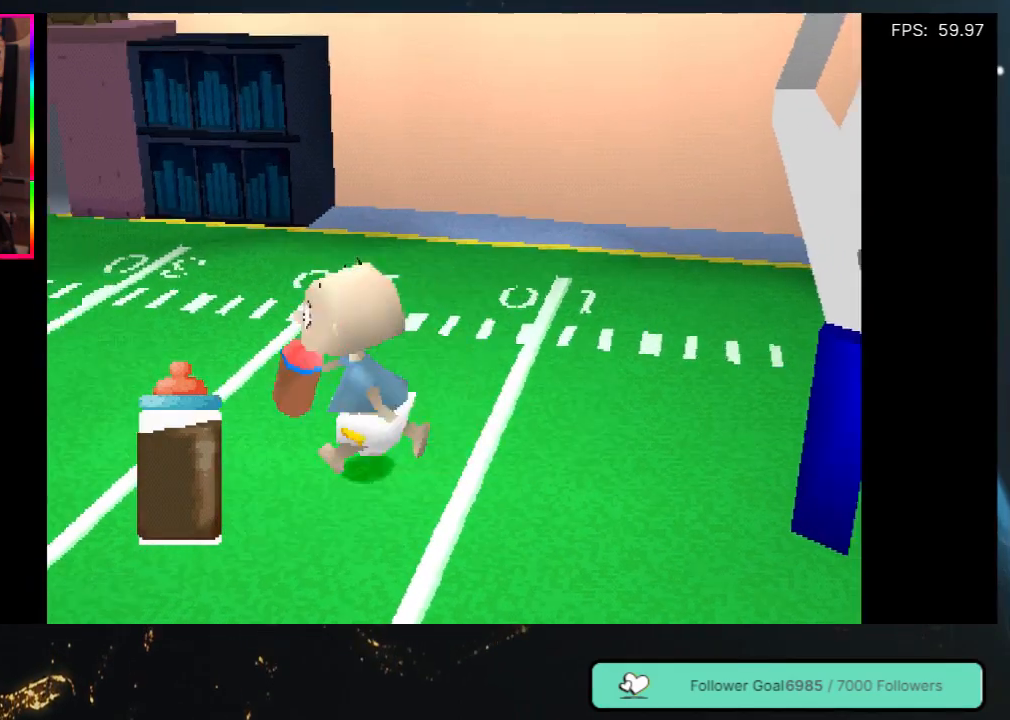
{"buttons": ["DPAD_DOWN"], "left_stick": "center", "right_stick": "center", "events": [[67, "DPAD_LEFT", "up"]]}
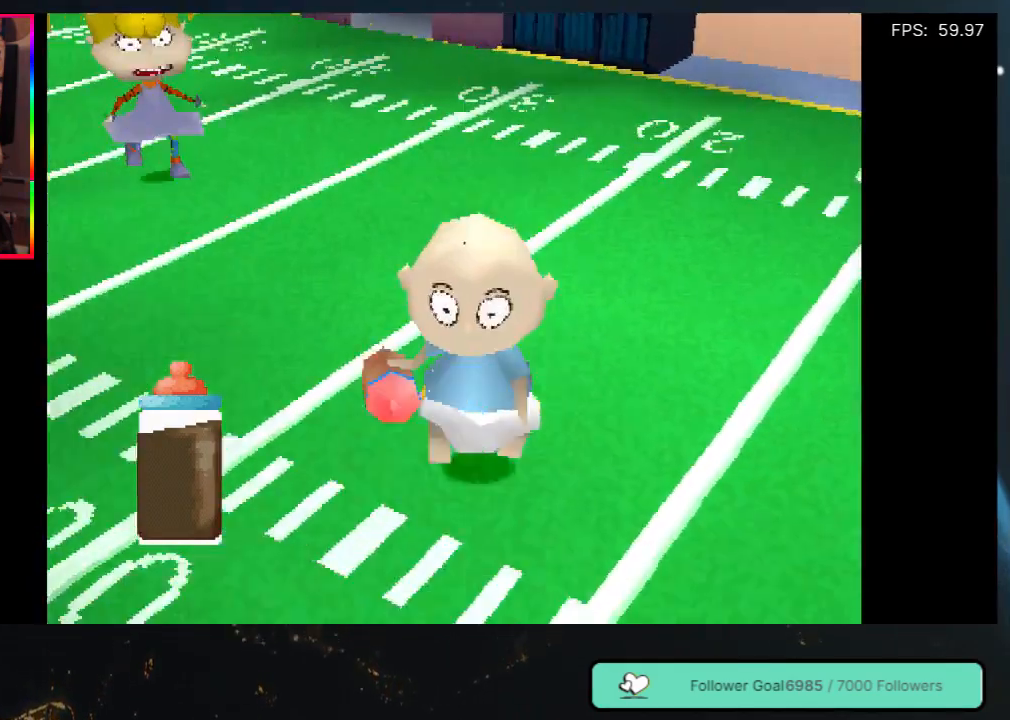
{"buttons": [], "left_stick": "center", "right_stick": "center", "events": [[200, "DPAD_DOWN", "up"], [317, "DPAD_UP", "down"], [467, "DPAD_UP", "up"]]}
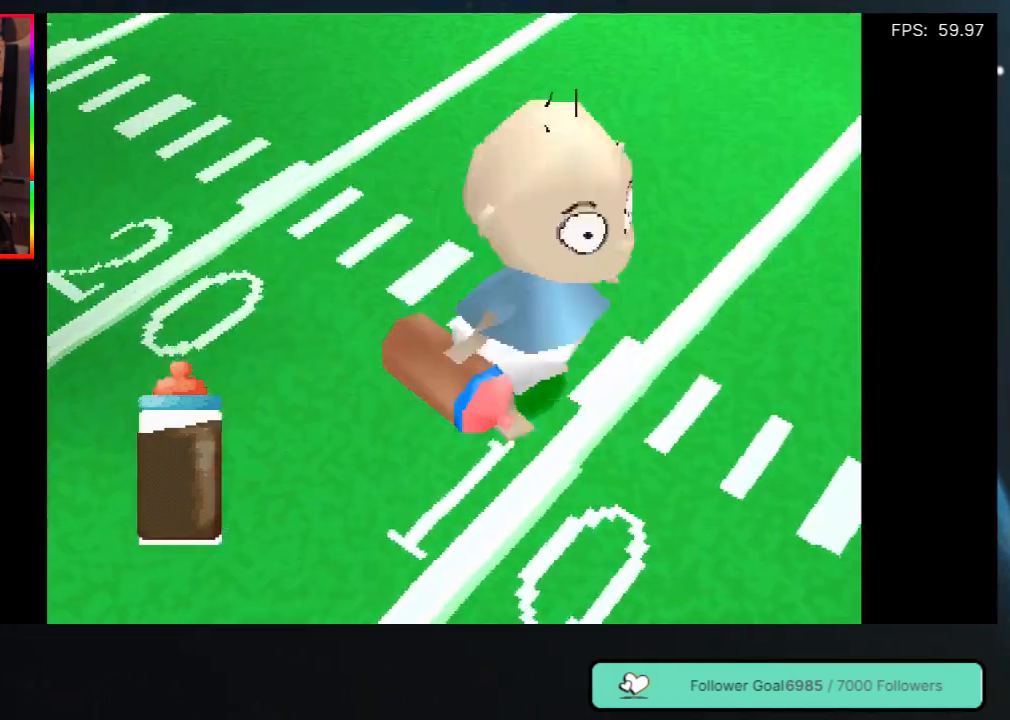
{"buttons": [], "left_stick": "center", "right_stick": "center", "events": [[267, "B", "down"], [467, "B", "up"]]}
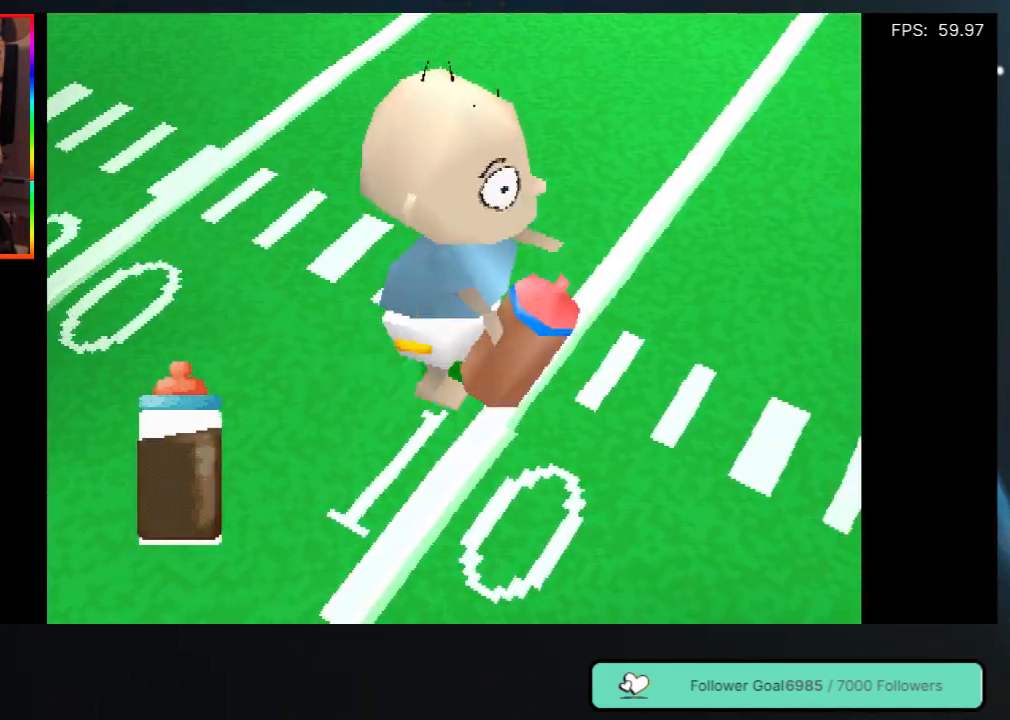
{"buttons": ["B", "DPAD_RIGHT"], "left_stick": "center", "right_stick": "center", "events": [[17, "B", "down"], [167, "B", "up"], [233, "B", "down"], [367, "B", "up"], [433, "B", "down"], [500, "DPAD_RIGHT", "down"]]}
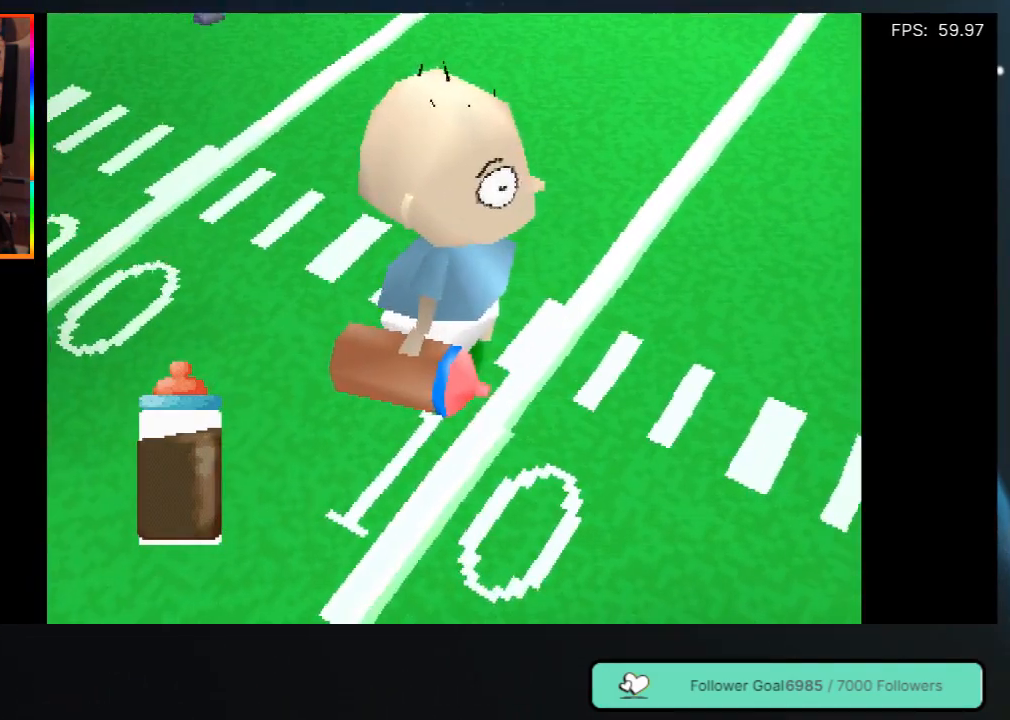
{"buttons": ["DPAD_RIGHT"], "left_stick": "center", "right_stick": "center", "events": [[33, "B", "up"], [150, "B", "down"], [267, "B", "up"]]}
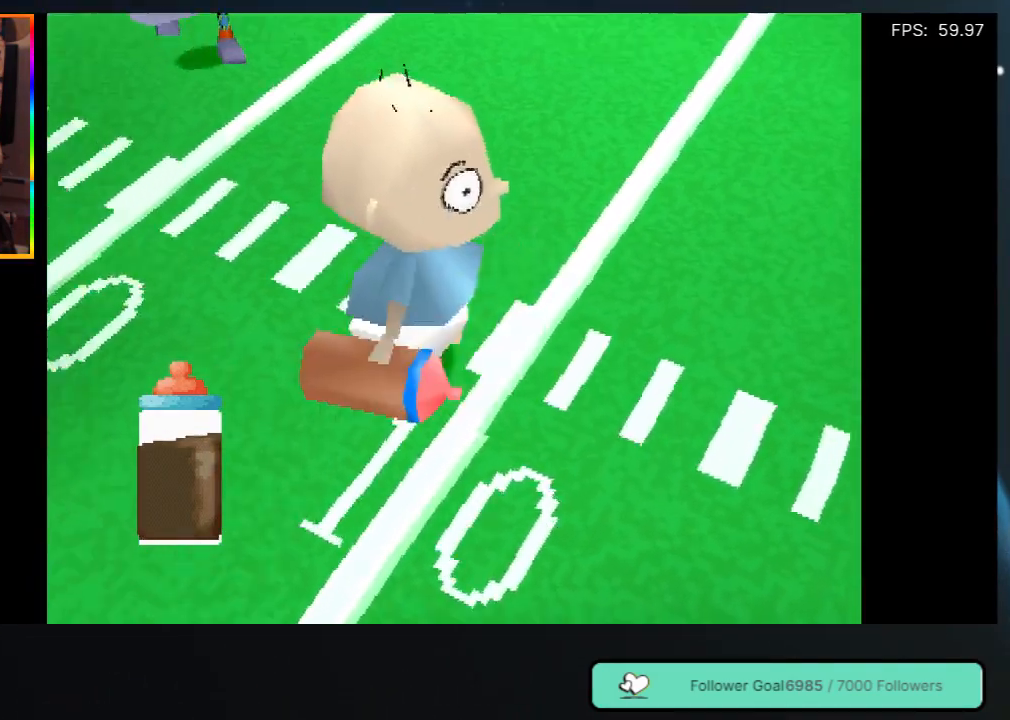
{"buttons": ["DPAD_RIGHT"], "left_stick": "center", "right_stick": "center", "events": []}
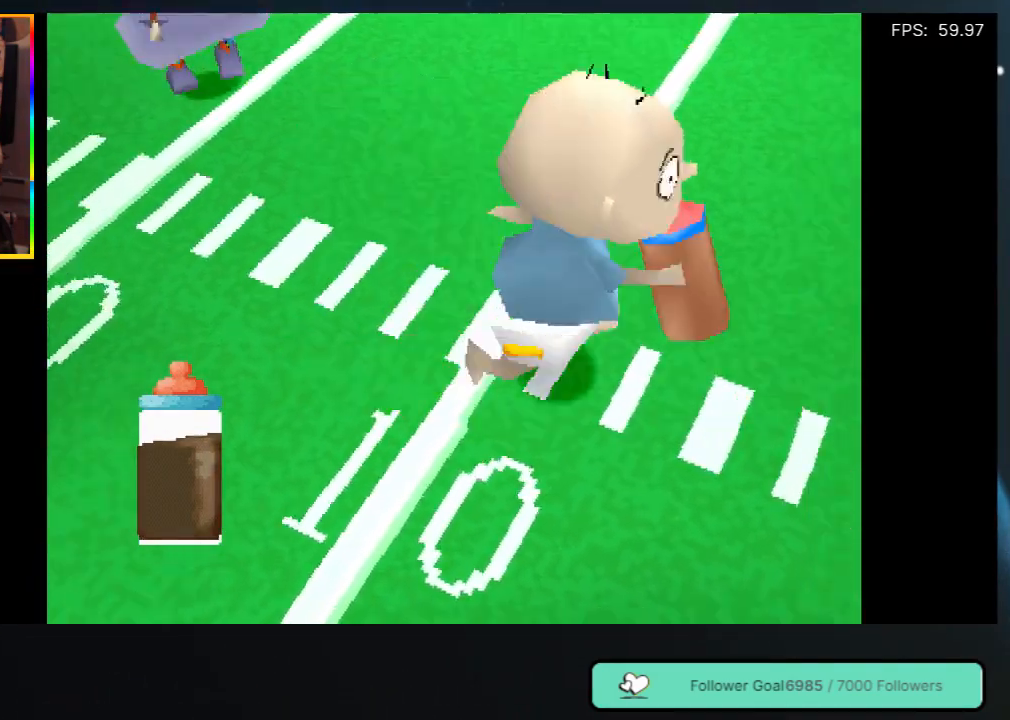
{"buttons": ["DPAD_UP"], "left_stick": "center", "right_stick": "center", "events": [[233, "DPAD_UP", "down"], [433, "DPAD_RIGHT", "up"]]}
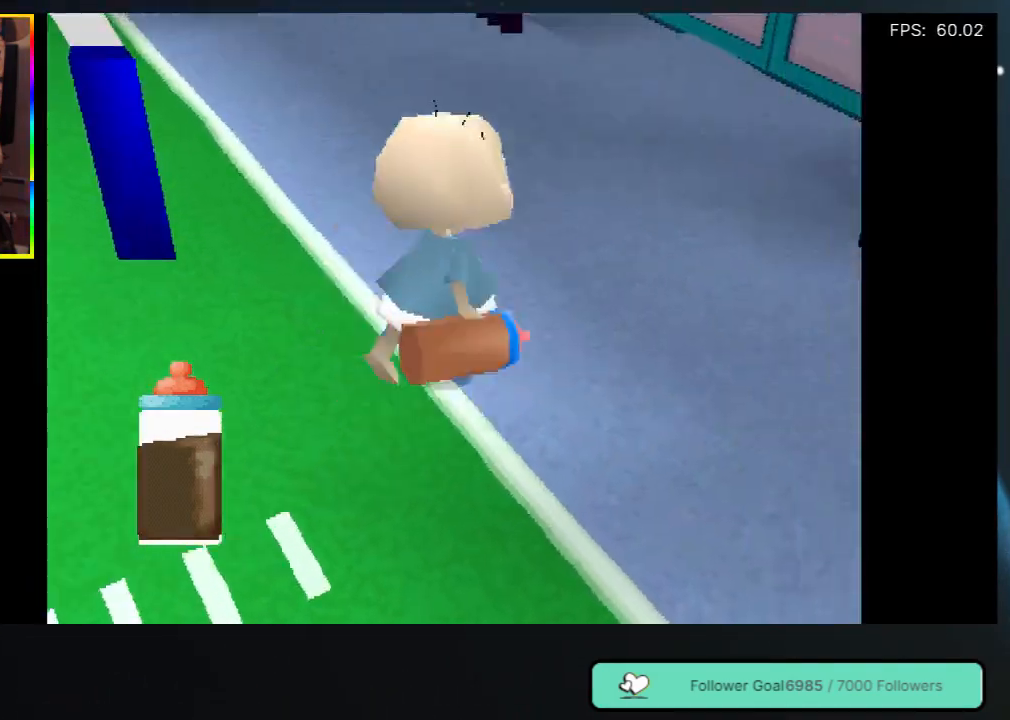
{"buttons": ["DPAD_UP", "DPAD_LEFT"], "left_stick": "center", "right_stick": "center", "events": [[100, "DPAD_LEFT", "down"], [300, "DPAD_LEFT", "up"], [367, "DPAD_LEFT", "down"]]}
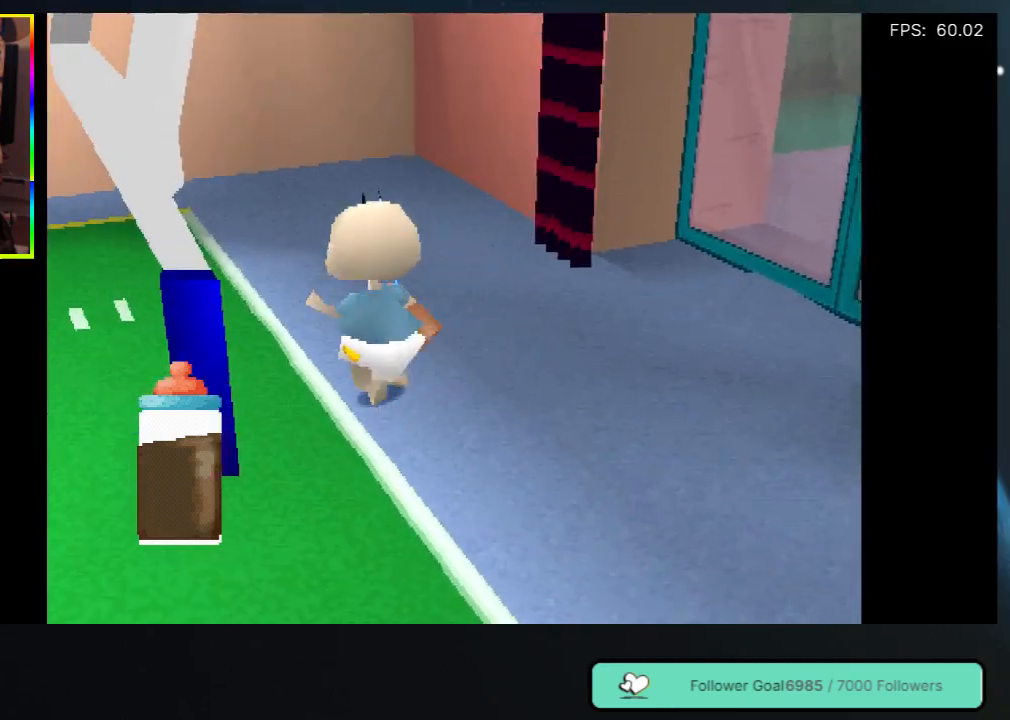
{"buttons": ["DPAD_UP", "DPAD_LEFT"], "left_stick": "center", "right_stick": "center", "events": []}
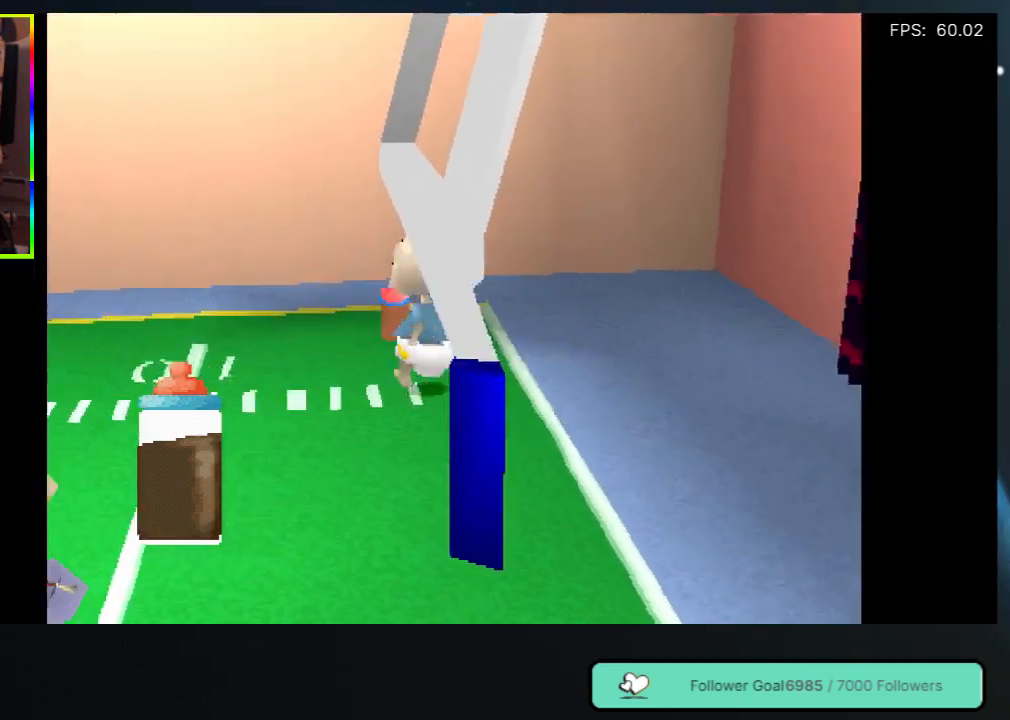
{"buttons": ["Y", "DPAD_UP", "DPAD_LEFT"], "left_stick": "center", "right_stick": "center", "events": [[300, "Y", "down"]]}
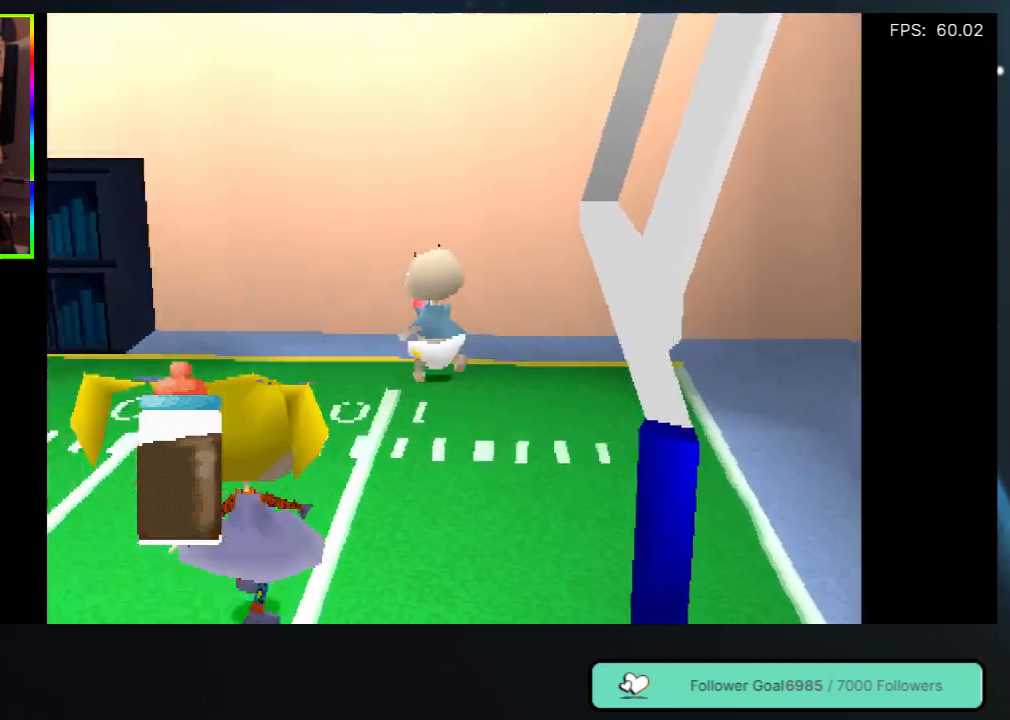
{"buttons": ["DPAD_DOWN", "DPAD_LEFT"], "left_stick": "center", "right_stick": "center", "events": [[67, "DPAD_UP", "up"], [167, "Y", "up"], [400, "DPAD_DOWN", "down"]]}
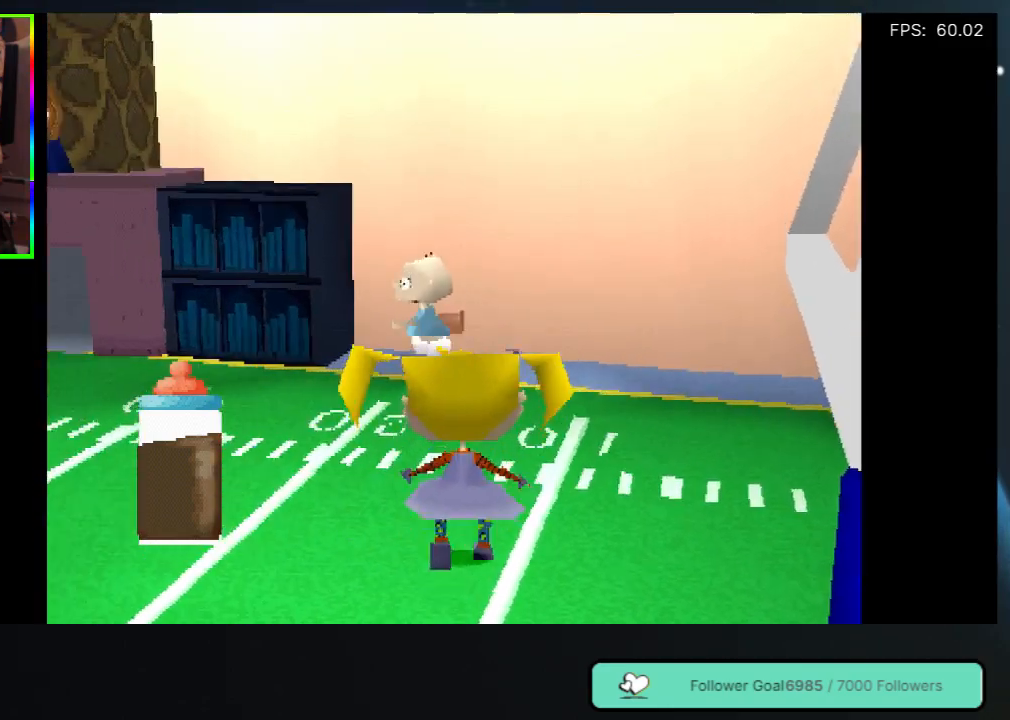
{"buttons": ["DPAD_LEFT"], "left_stick": "center", "right_stick": "center", "events": [[167, "DPAD_DOWN", "up"], [300, "Y", "down"], [500, "Y", "up"]]}
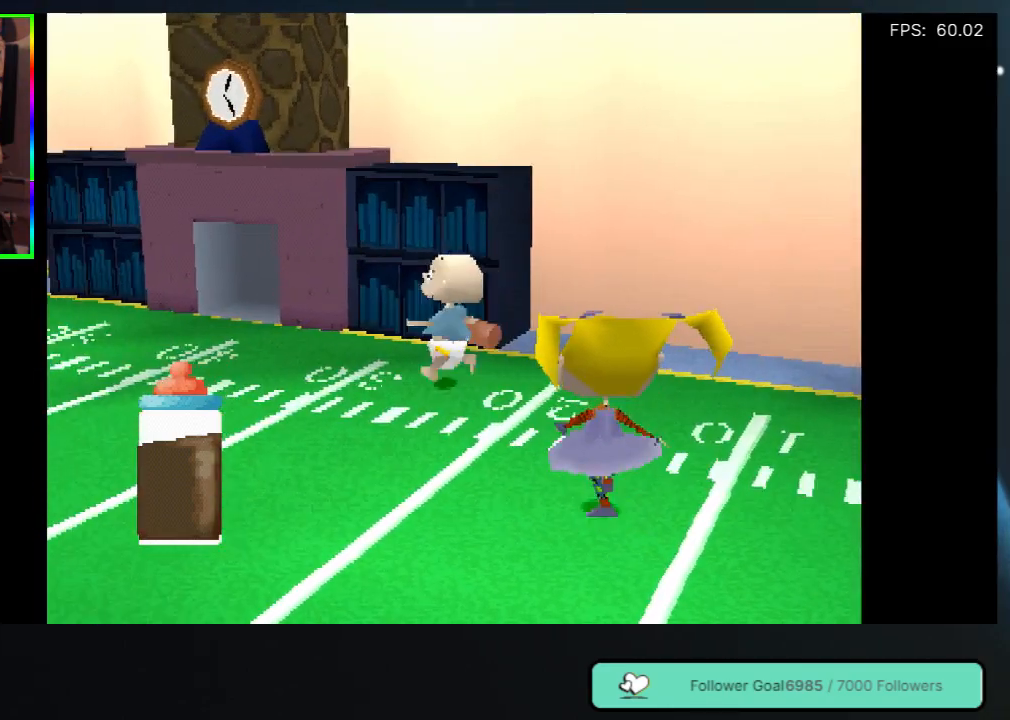
{"buttons": [], "left_stick": "center", "right_stick": "center", "events": [[100, "Y", "down"], [217, "Y", "up"], [300, "DPAD_LEFT", "up"]]}
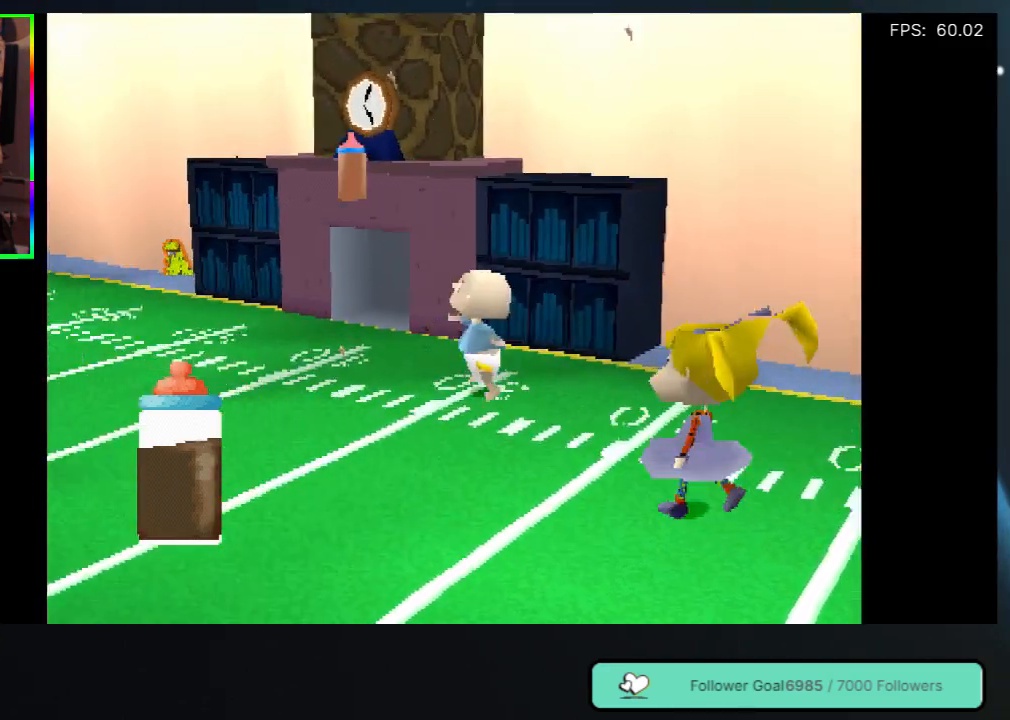
{"buttons": ["DPAD_LEFT"], "left_stick": "center", "right_stick": "center", "events": [[417, "DPAD_LEFT", "down"]]}
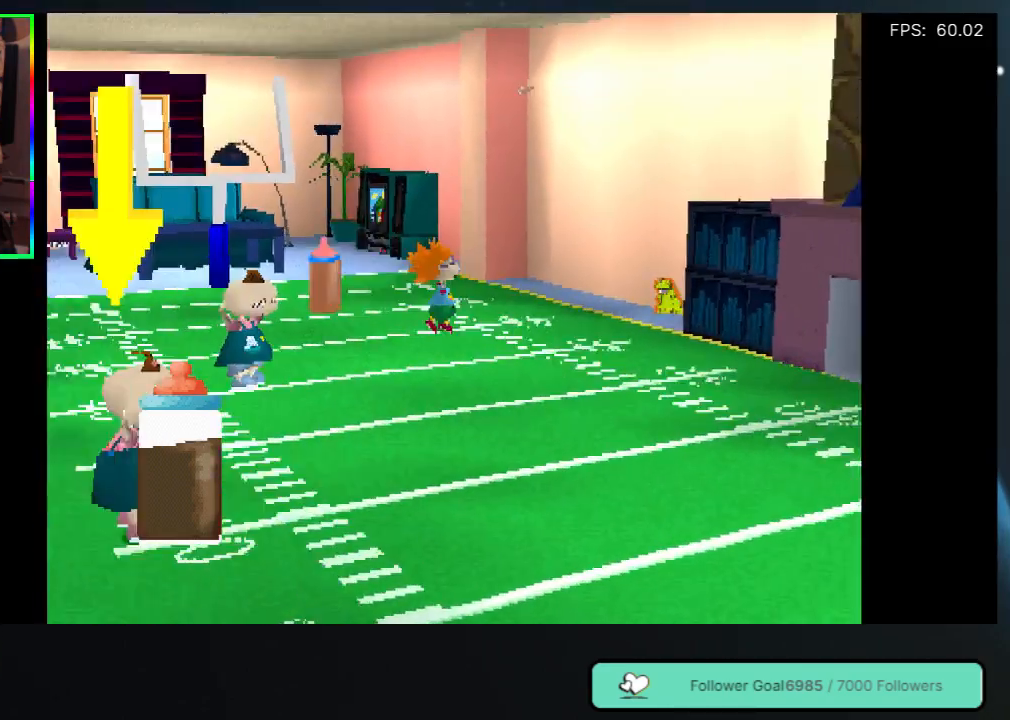
{"buttons": ["B", "DPAD_UP"], "left_stick": "center", "right_stick": "center", "events": [[100, "DPAD_LEFT", "up"], [350, "B", "down"], [417, "DPAD_UP", "down"]]}
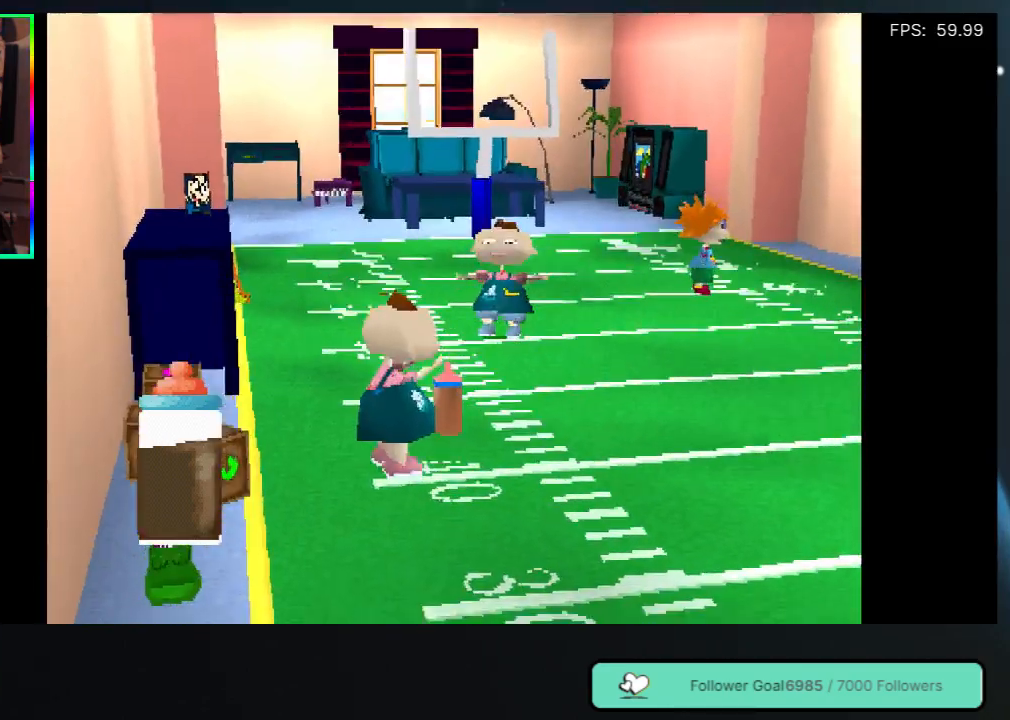
{"buttons": ["DPAD_UP"], "left_stick": "center", "right_stick": "center", "events": [[100, "B", "up"], [133, "B", "down"], [300, "B", "up"], [367, "B", "down"], [500, "B", "up"]]}
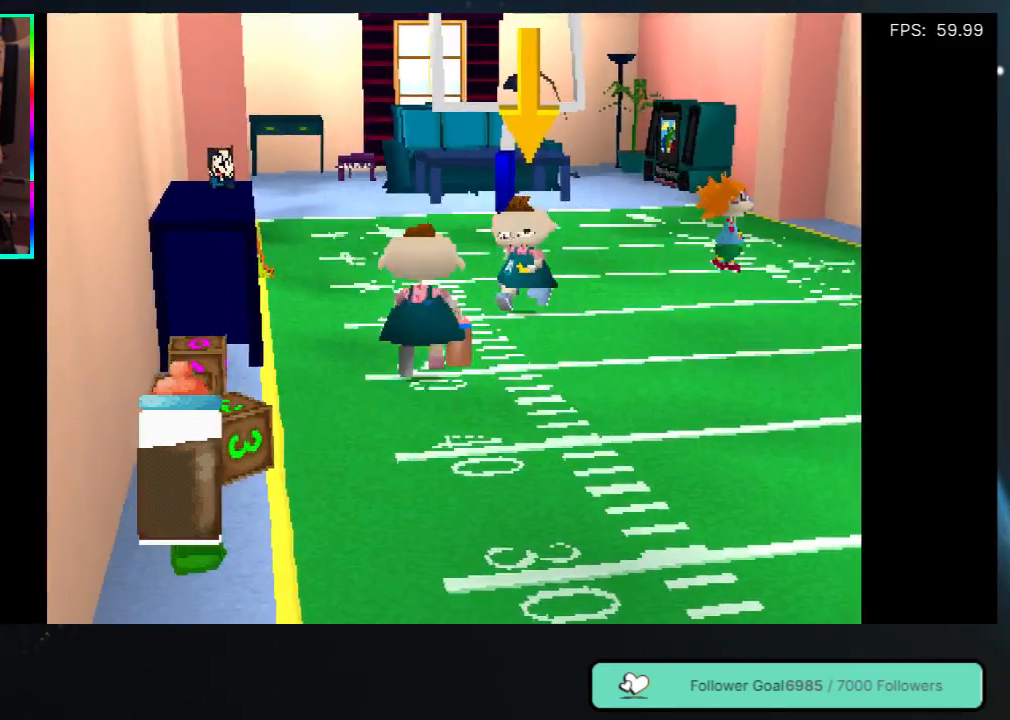
{"buttons": ["B"], "left_stick": "center", "right_stick": "center", "events": [[67, "B", "down"], [117, "DPAD_LEFT", "down"], [167, "B", "up"], [217, "DPAD_LEFT", "up"], [267, "B", "down"], [267, "DPAD_UP", "up"], [383, "B", "up"], [467, "B", "down"]]}
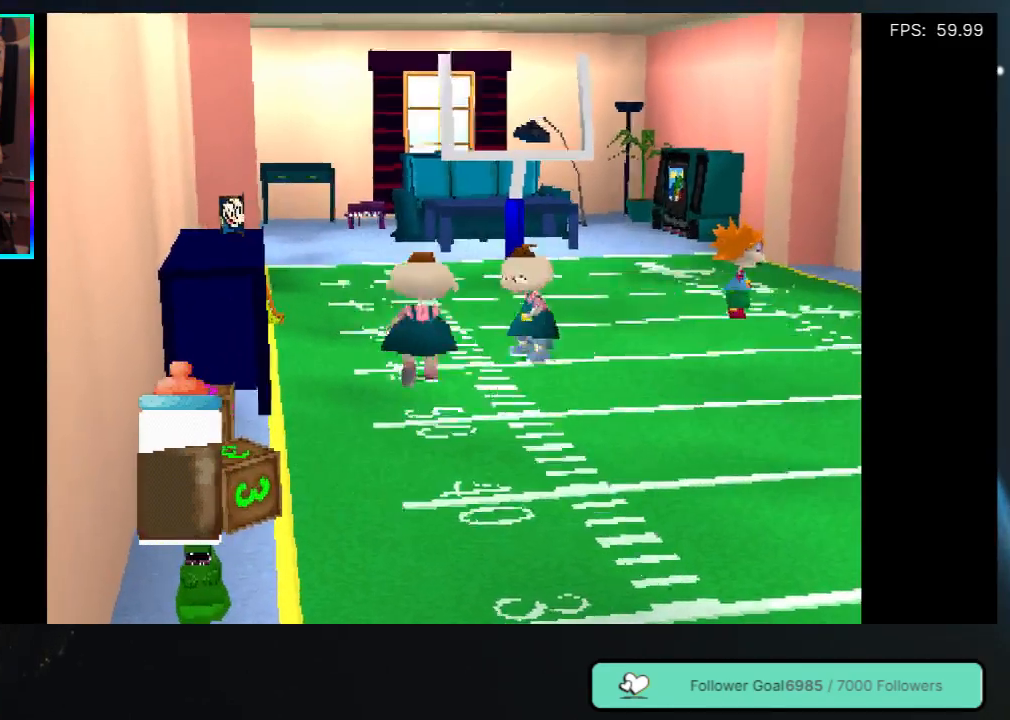
{"buttons": ["DPAD_LEFT"], "left_stick": "center", "right_stick": "center", "events": [[67, "B", "up"], [100, "DPAD_LEFT", "down"], [133, "B", "down"], [250, "B", "up"], [333, "B", "down"], [433, "B", "up"]]}
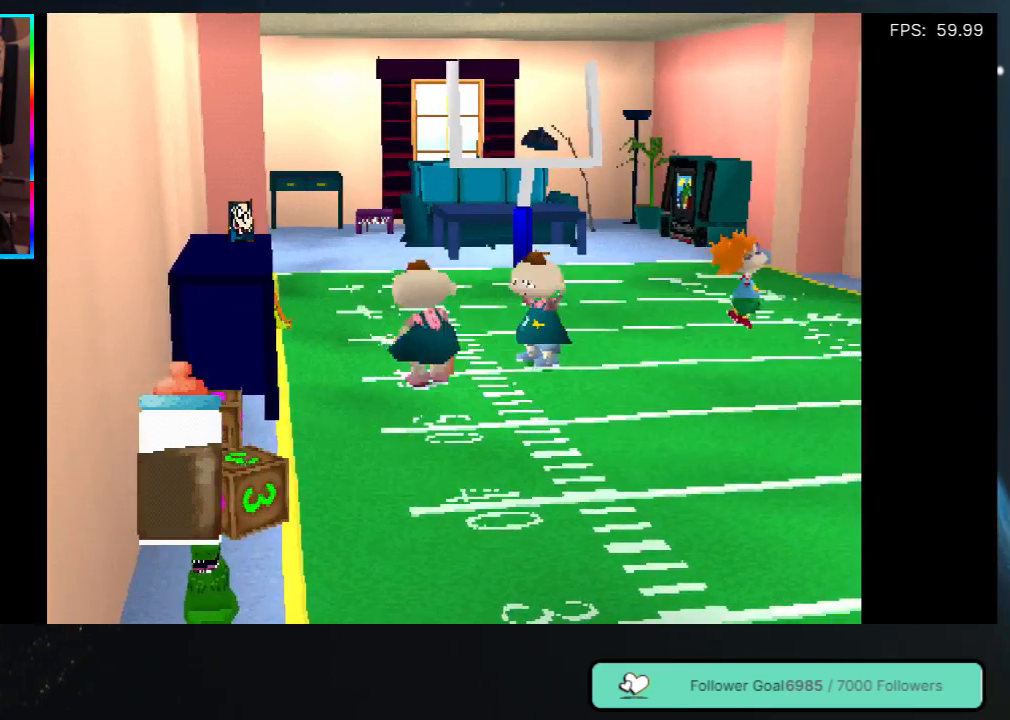
{"buttons": ["DPAD_UP"], "left_stick": "center", "right_stick": "center", "events": [[17, "B", "down"], [100, "B", "up"], [383, "DPAD_UP", "down"], [467, "DPAD_LEFT", "up"]]}